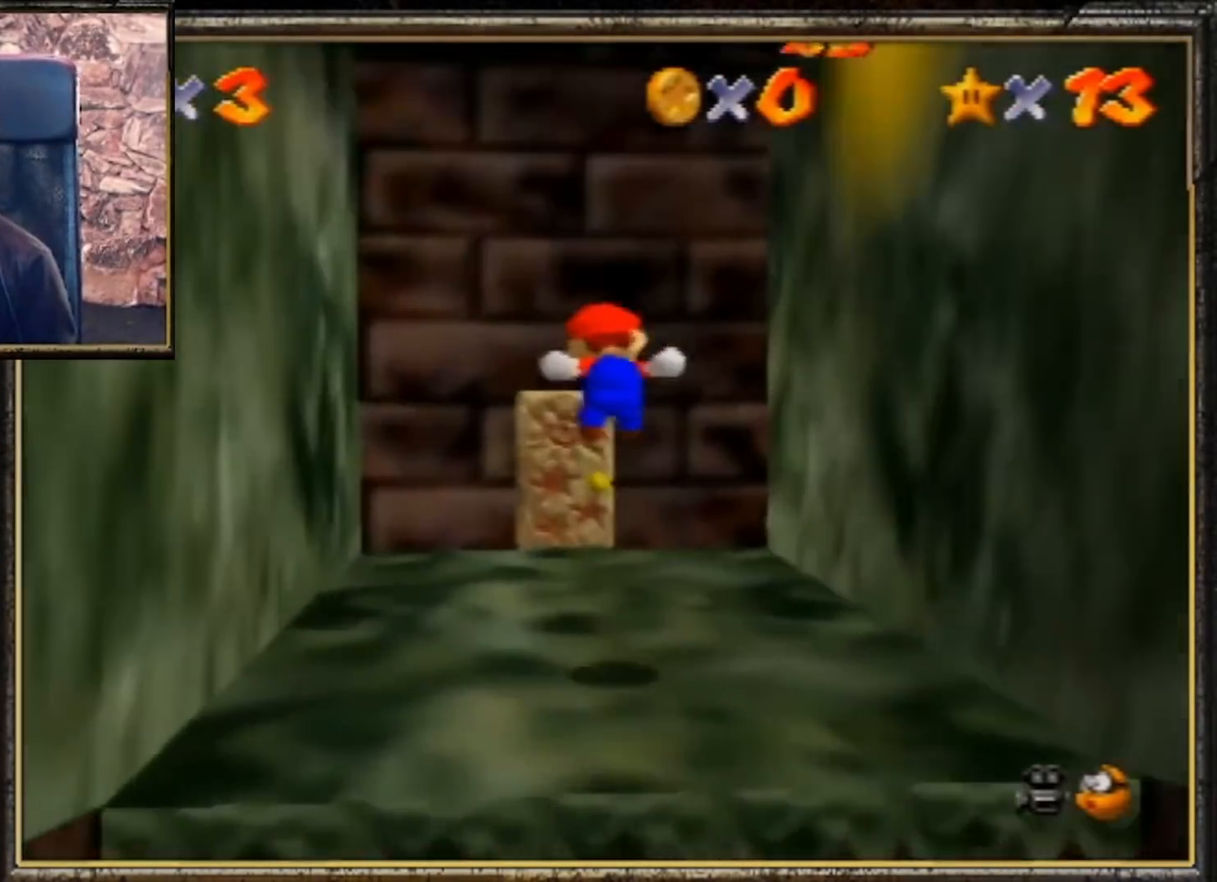
Gameplay with a controller (Nintendo layout); each line is a JSON object with the inputs held at the frame after it. "events" lists button and stick changes between this image and that frame as [ms after this image, input, new state], when the widget could be followed in between. Not read: L3 R3.
{"buttons": [], "left_stick": "up", "events": [[267, "A", "up"]]}
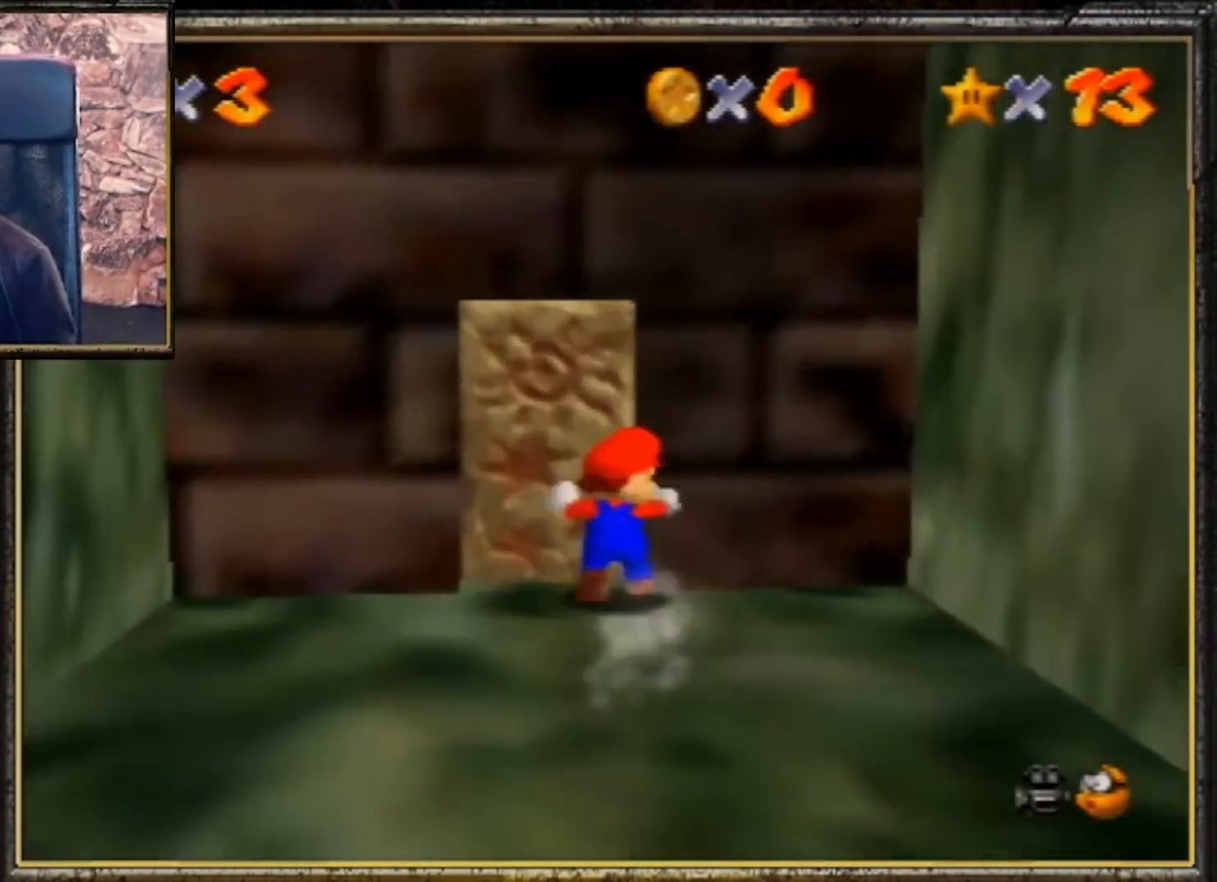
{"buttons": [], "left_stick": "center", "events": [[333, "left_stick", "center"]]}
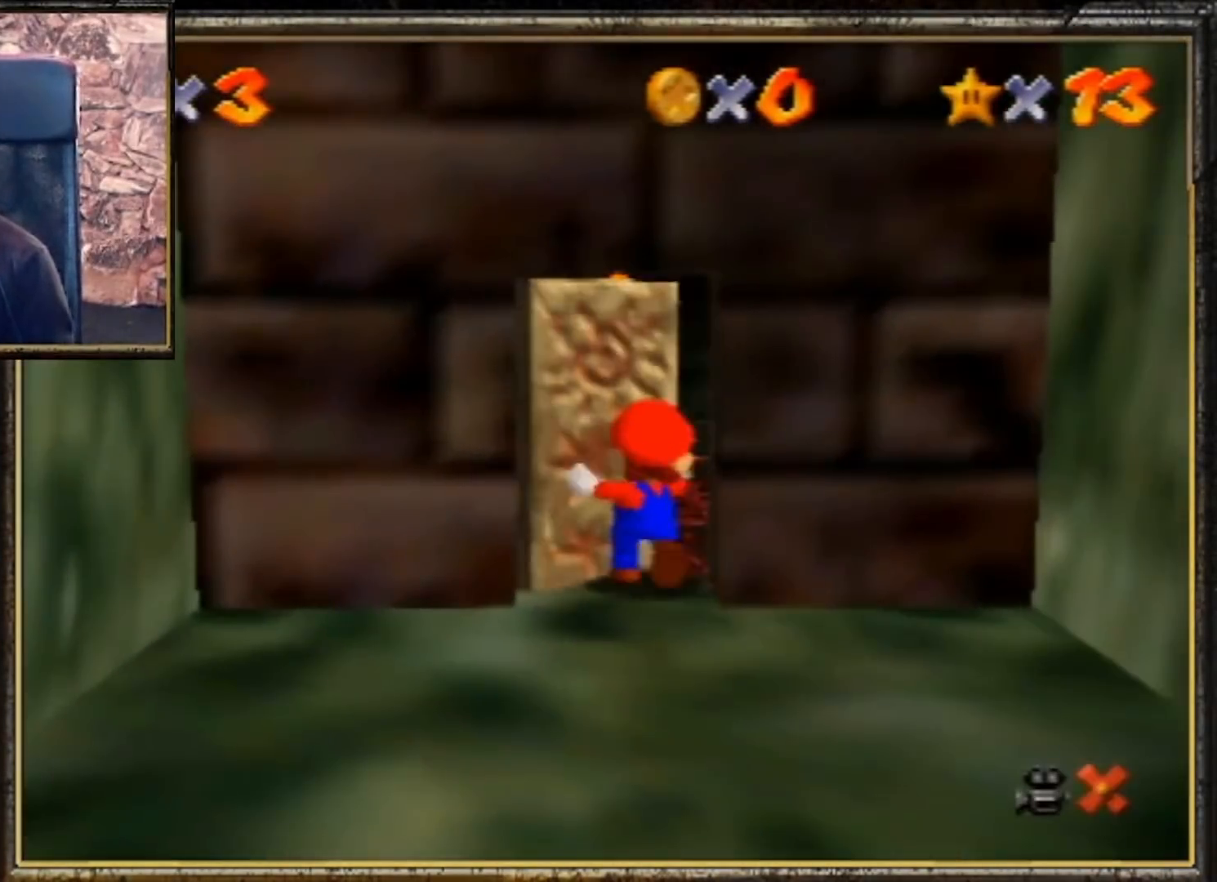
{"buttons": [], "left_stick": "up", "events": [[33, "left_stick", "up"]]}
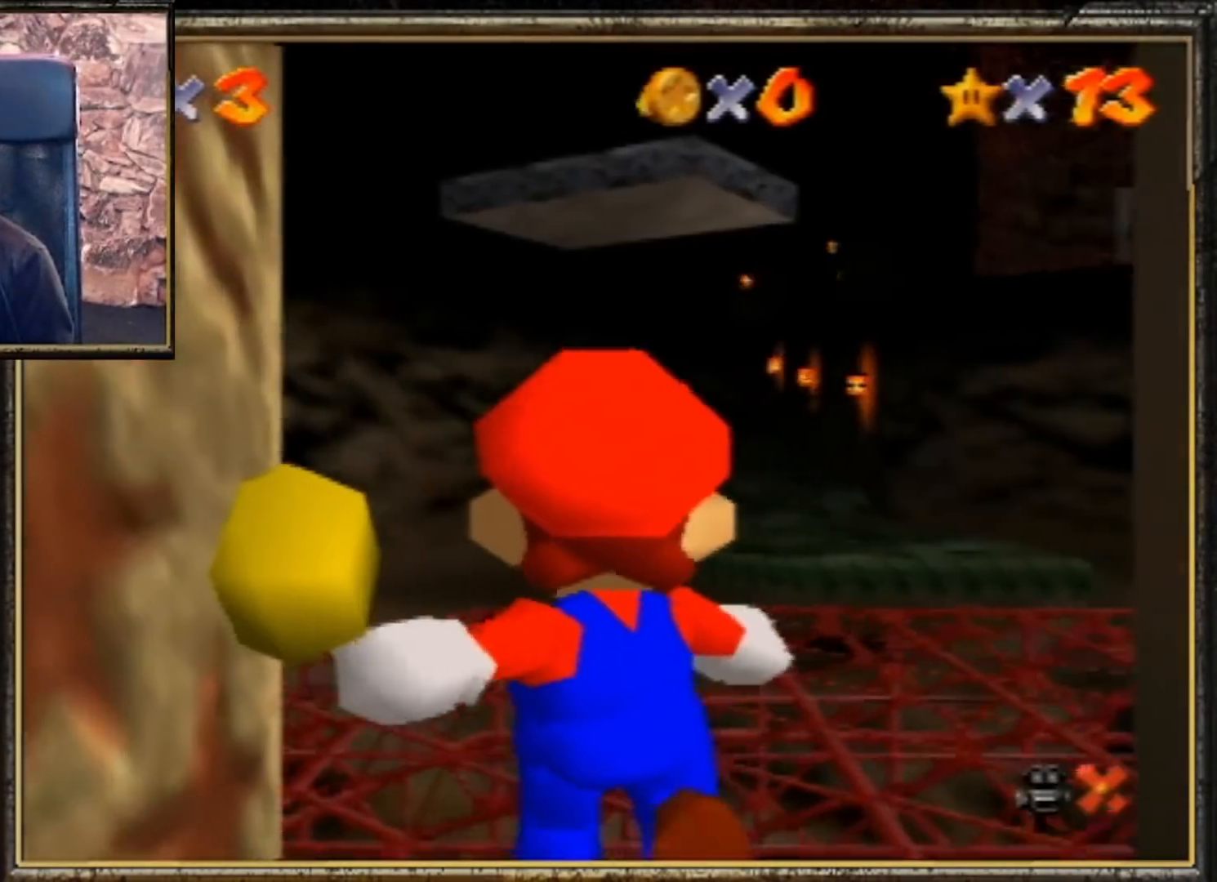
{"buttons": [], "left_stick": "center", "events": [[400, "left_stick", "center"]]}
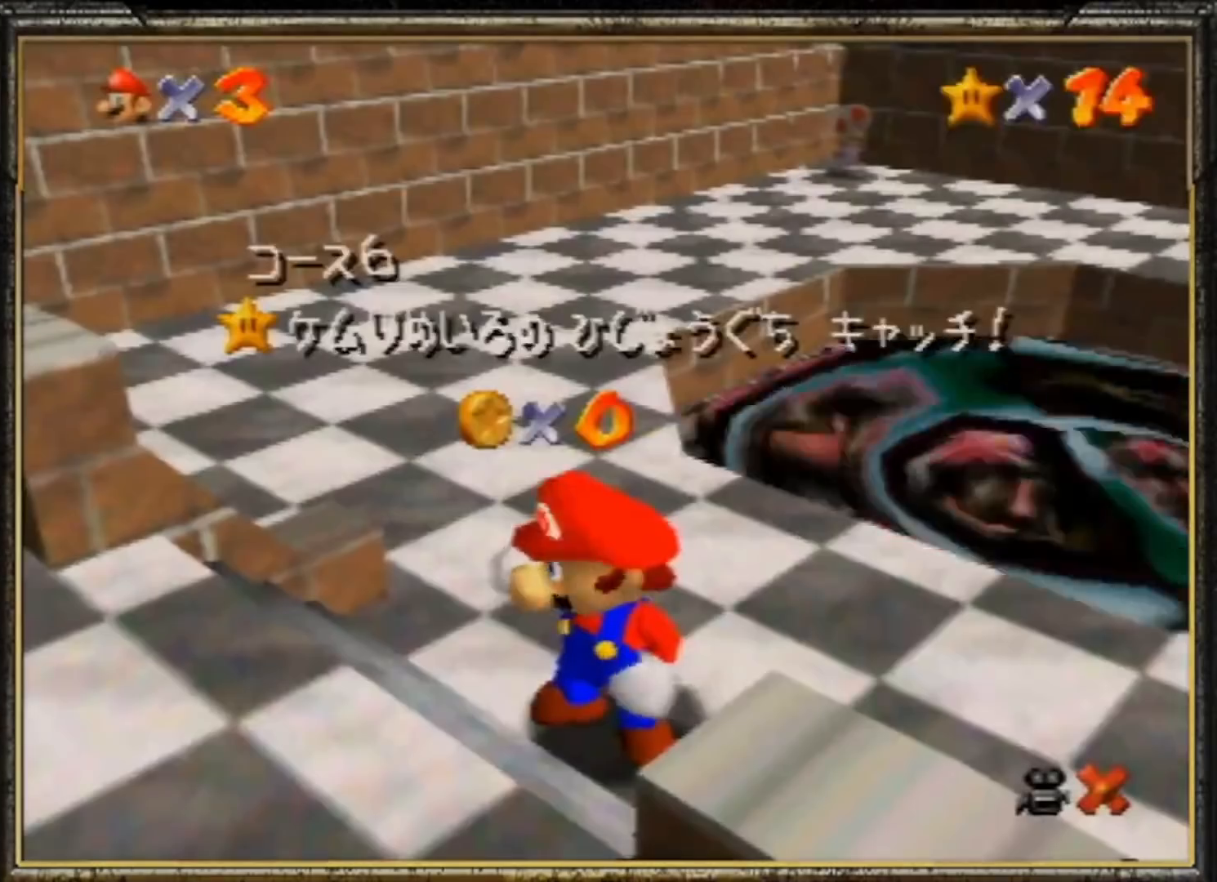
{"buttons": [], "left_stick": "center", "events": []}
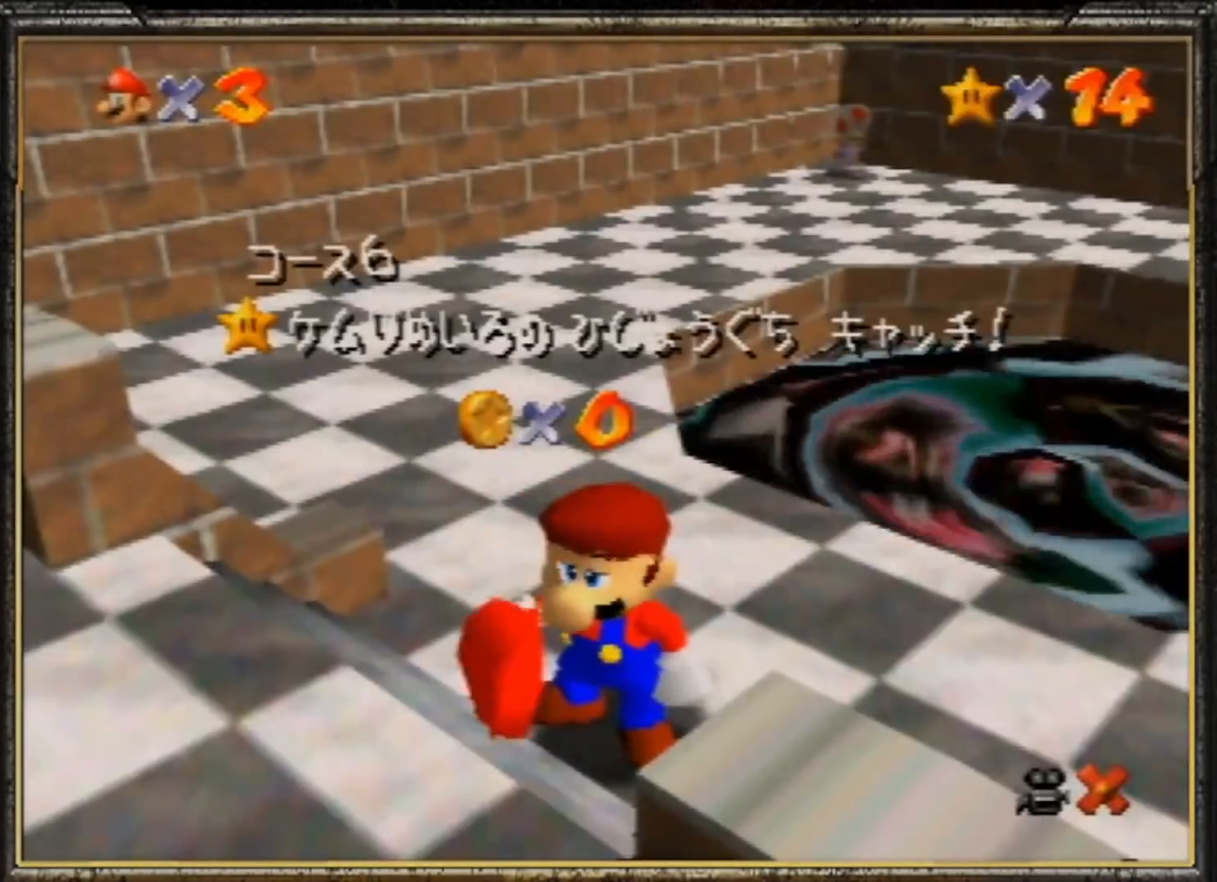
{"buttons": [], "left_stick": "center", "events": []}
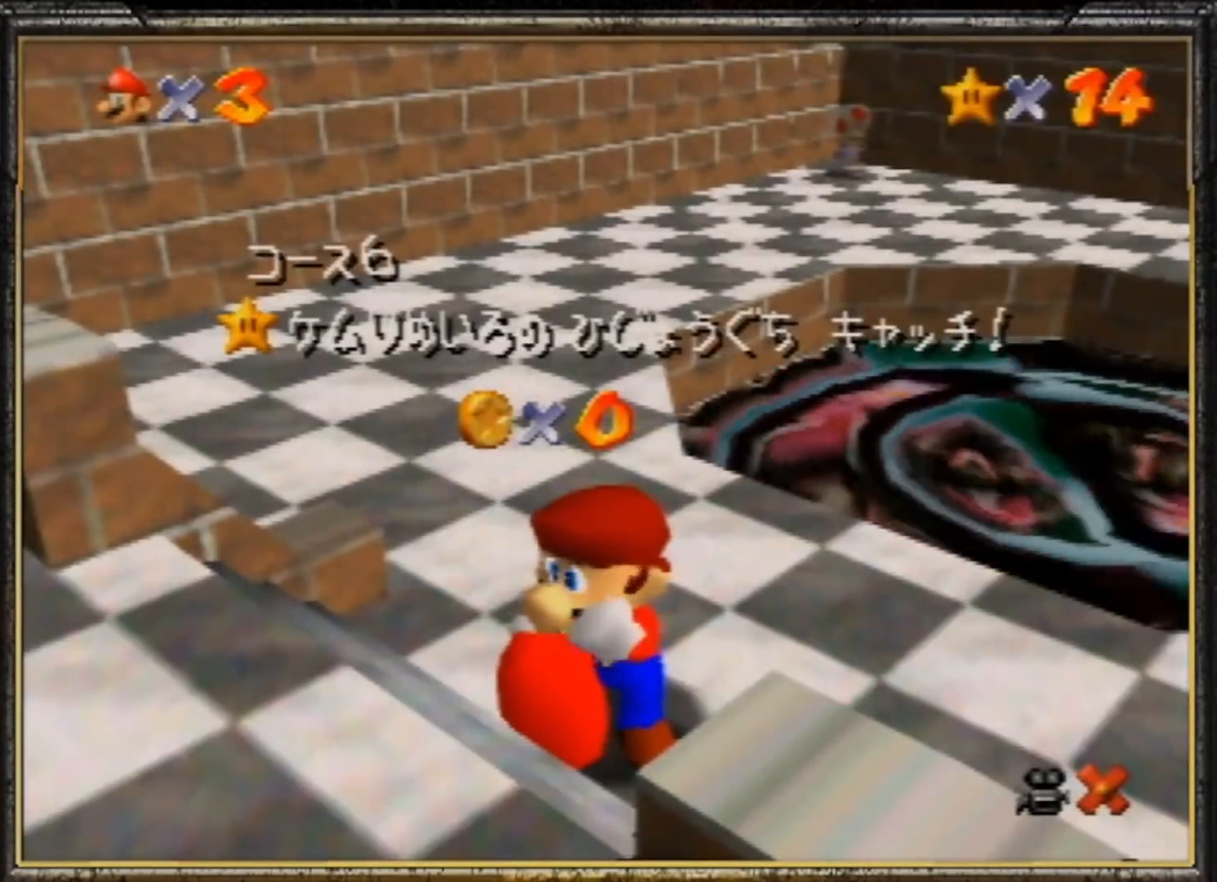
{"buttons": [], "left_stick": "center", "events": []}
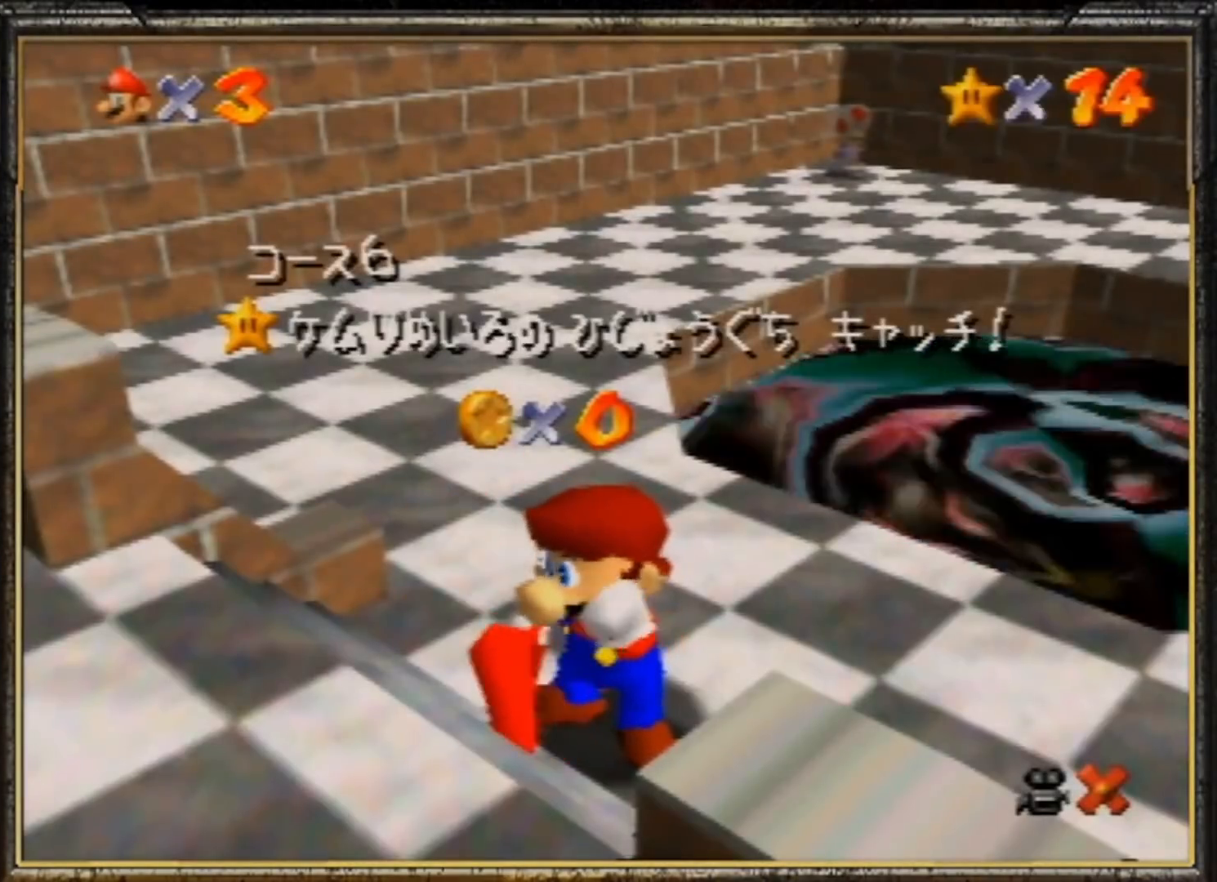
{"buttons": [], "left_stick": "up", "events": [[167, "left_stick", "up"]]}
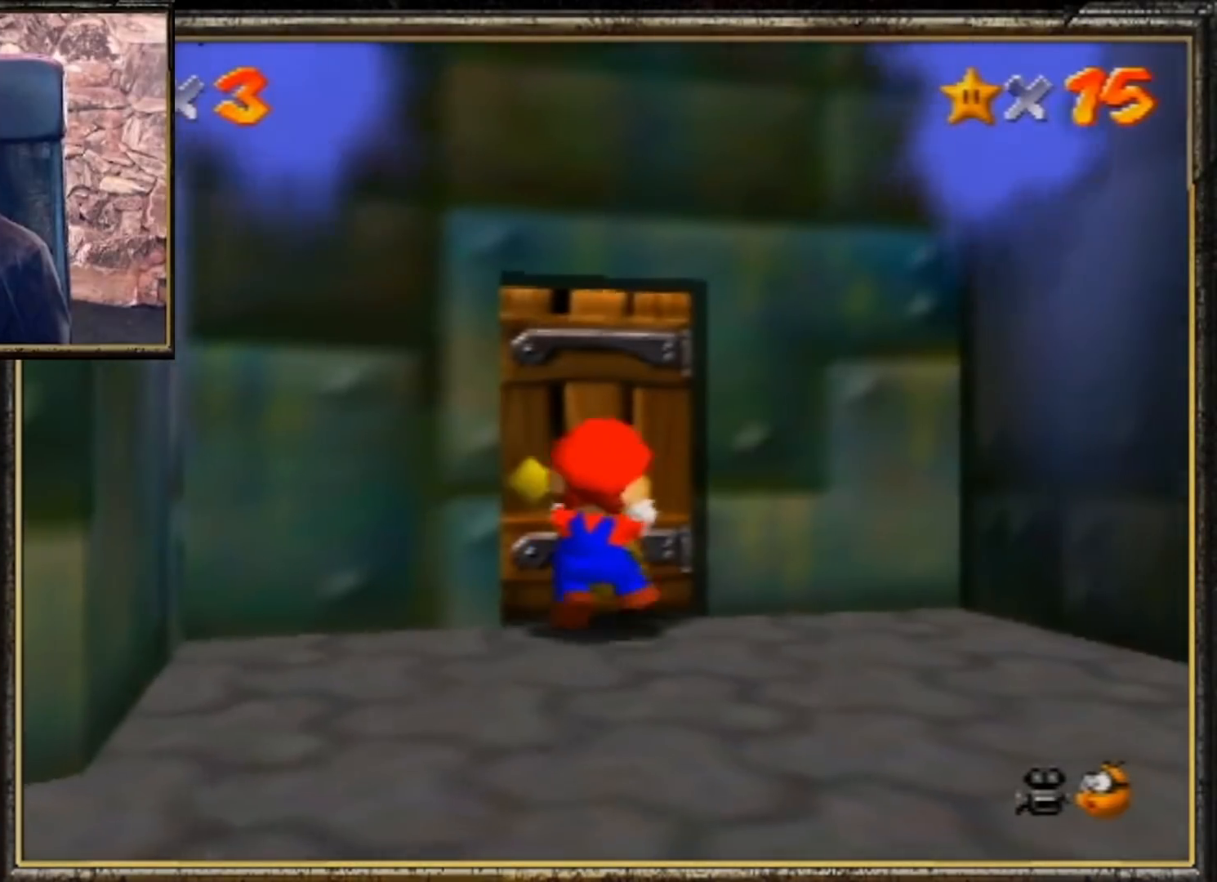
{"buttons": [], "left_stick": "up", "events": []}
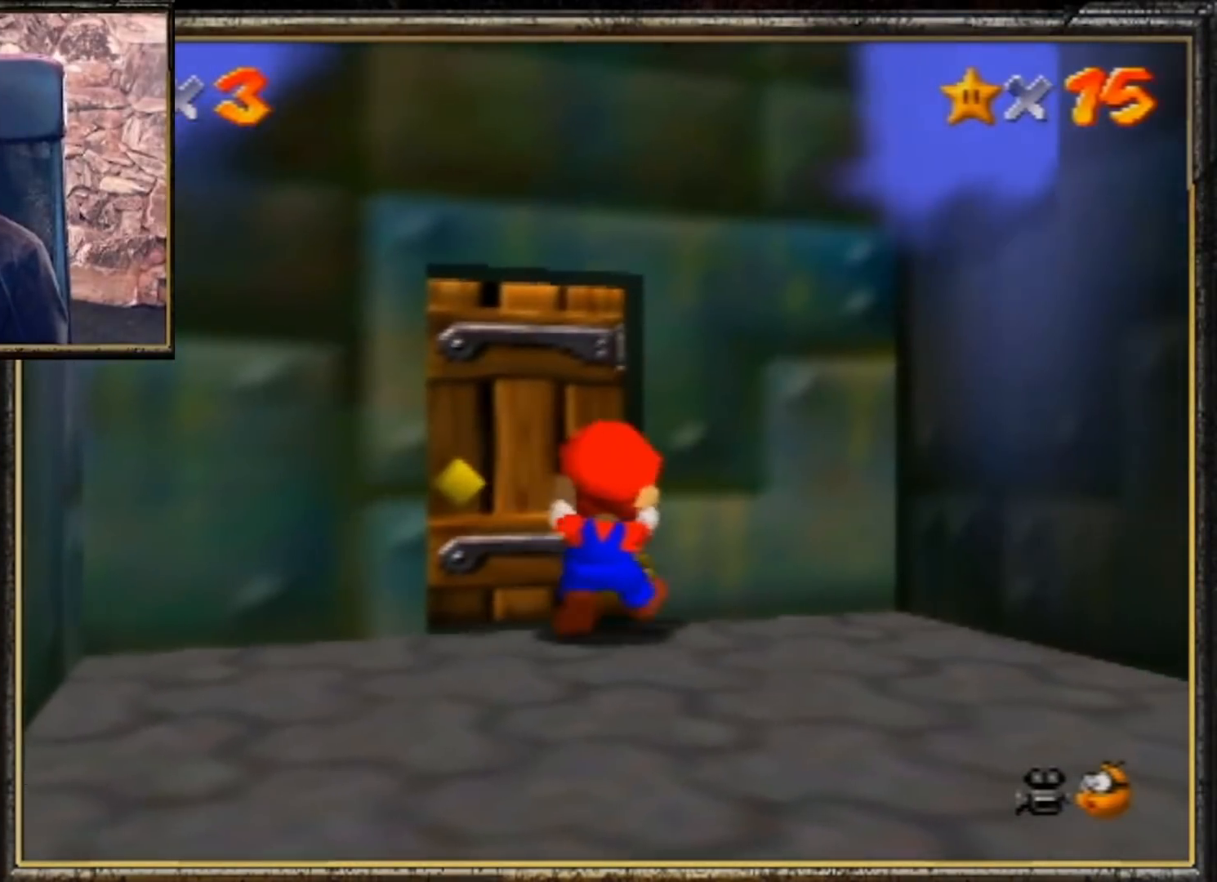
{"buttons": [], "left_stick": "center", "events": [[67, "B", "down"], [200, "B", "up"], [233, "left_stick", "center"]]}
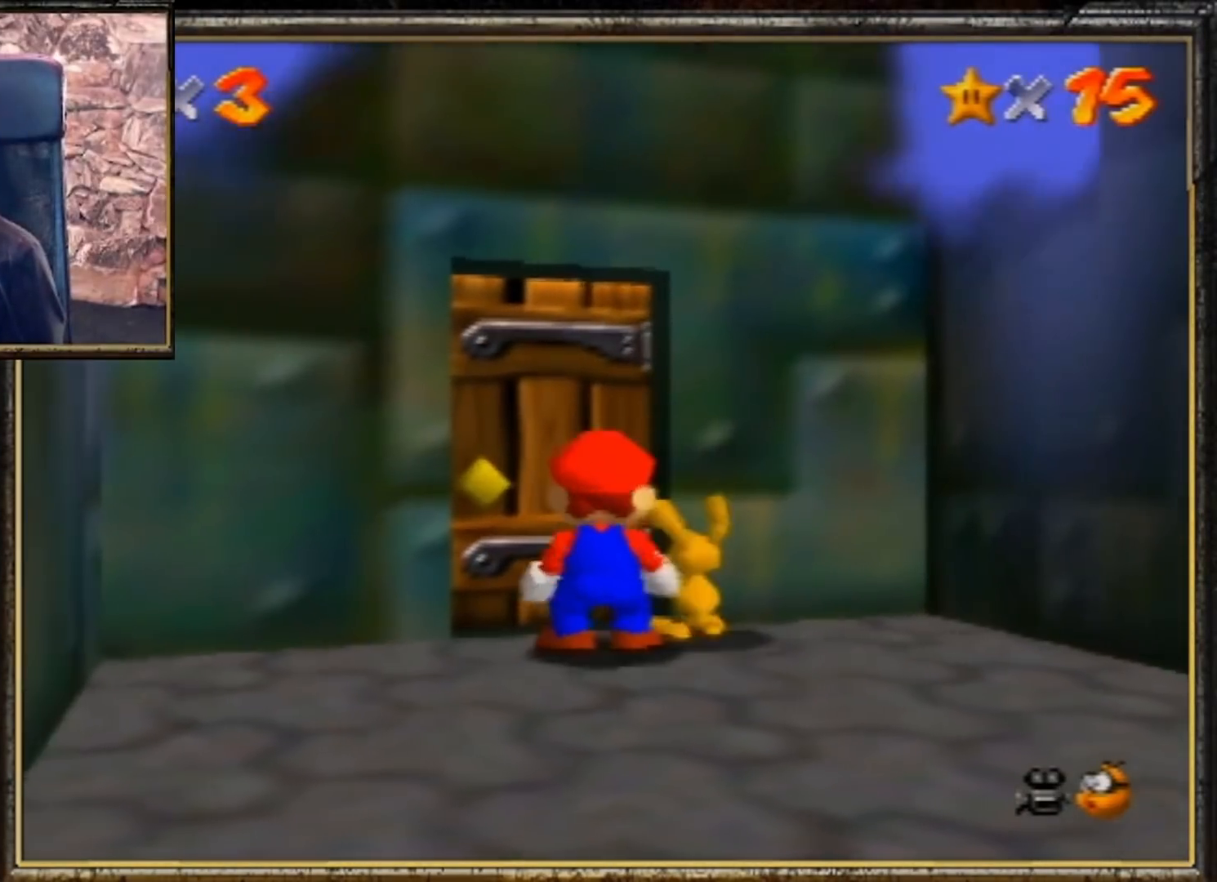
{"buttons": [], "left_stick": "center", "events": [[200, "B", "down"], [333, "B", "up"]]}
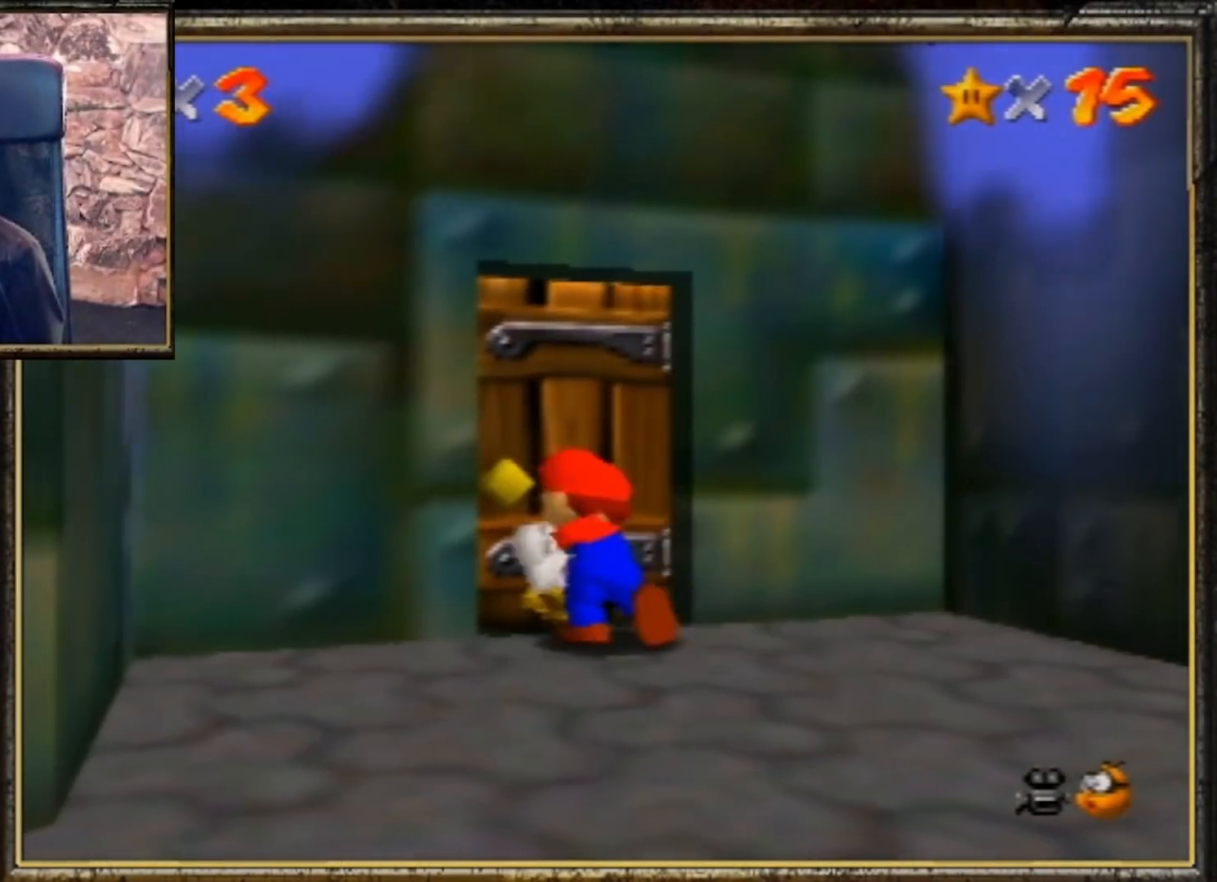
{"buttons": [], "left_stick": "up", "events": [[33, "left_stick", "up"]]}
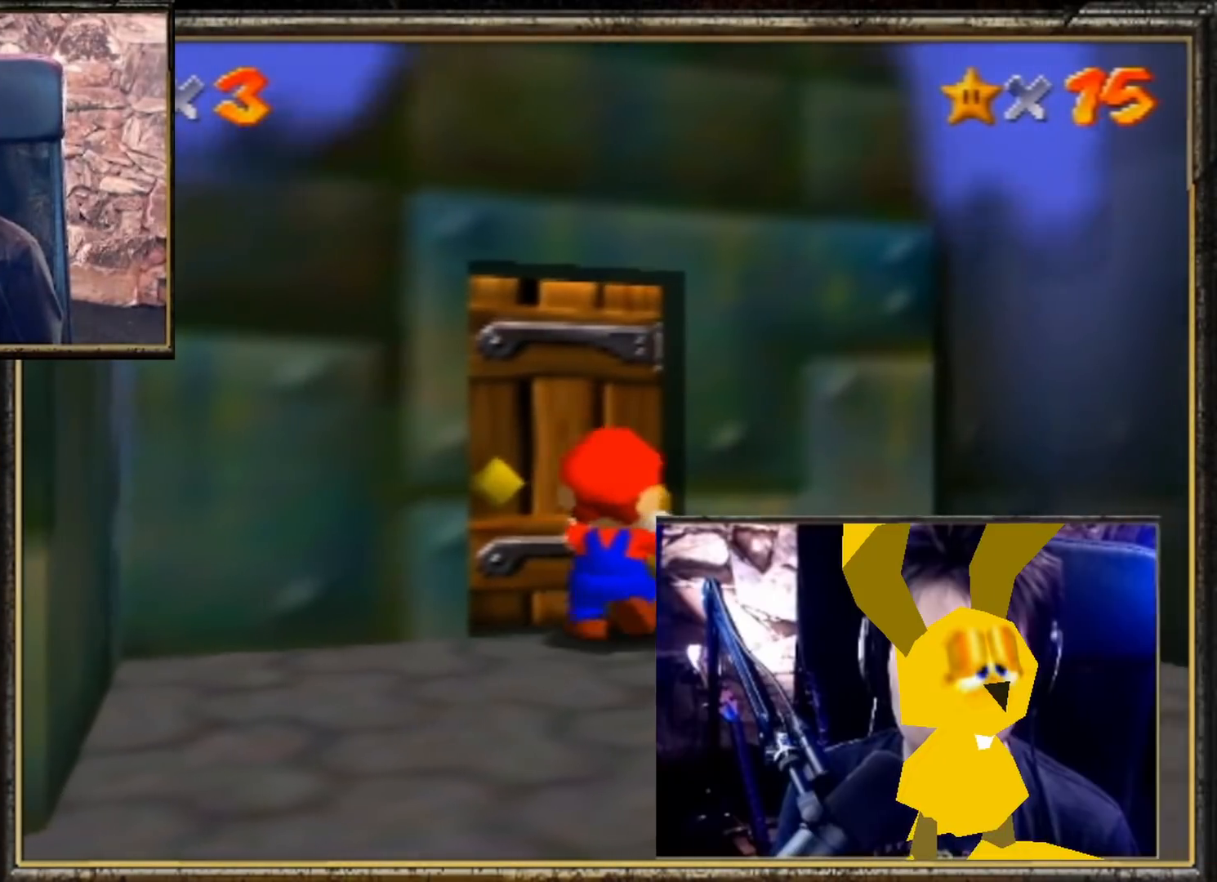
{"buttons": [], "left_stick": "center", "events": [[300, "B", "down"], [433, "B", "up"], [467, "left_stick", "center"]]}
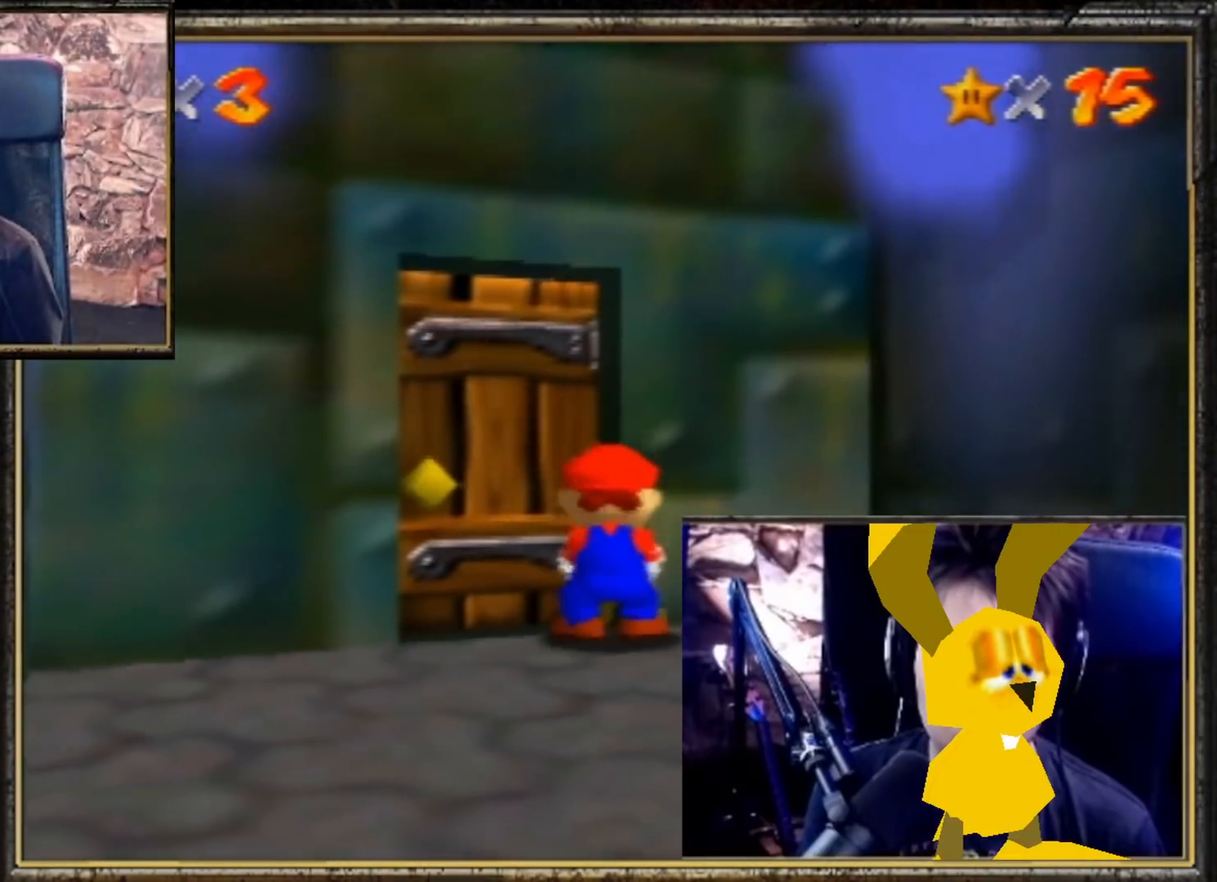
{"buttons": [], "left_stick": "center", "events": [[100, "B", "down"], [100, "left_stick", "up"], [167, "B", "up"], [267, "left_stick", "center"]]}
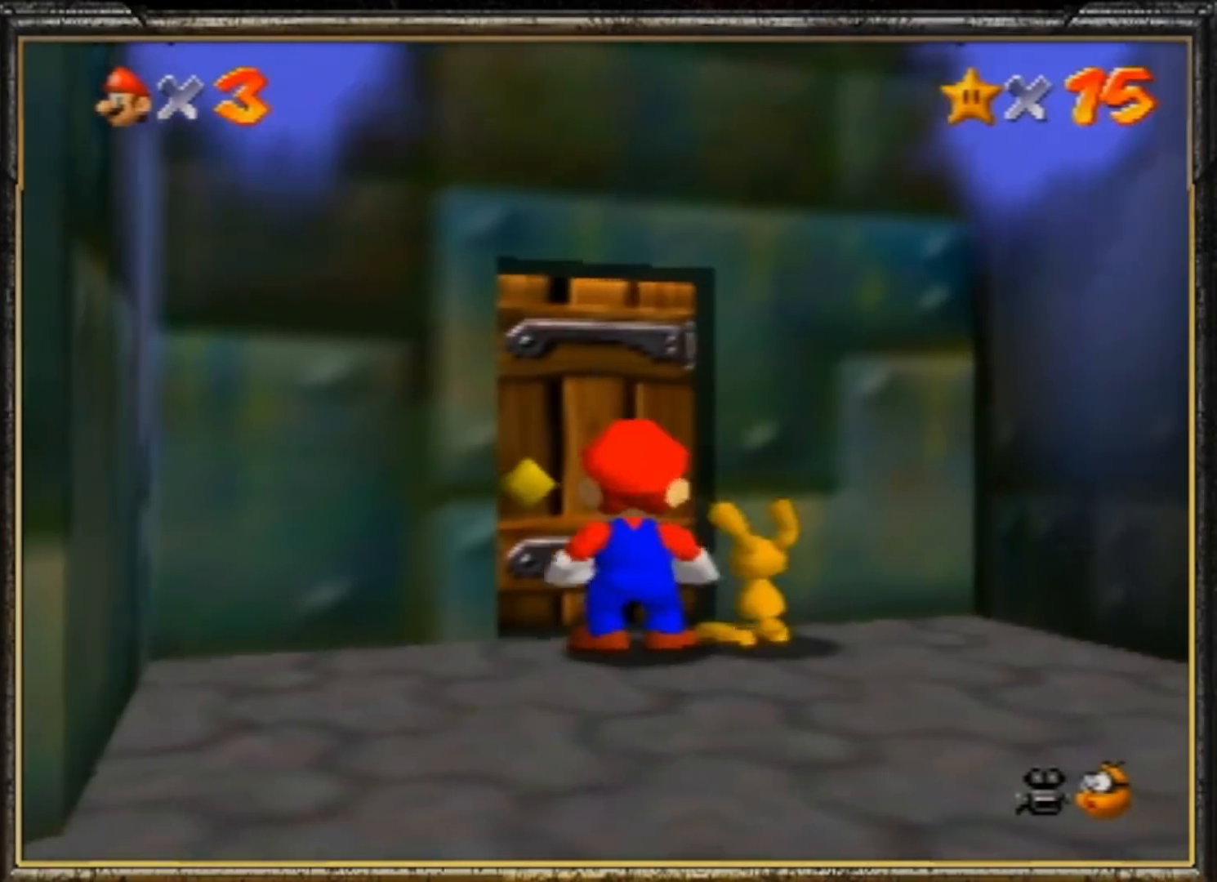
{"buttons": [], "left_stick": "center", "events": [[167, "B", "down"], [367, "B", "up"]]}
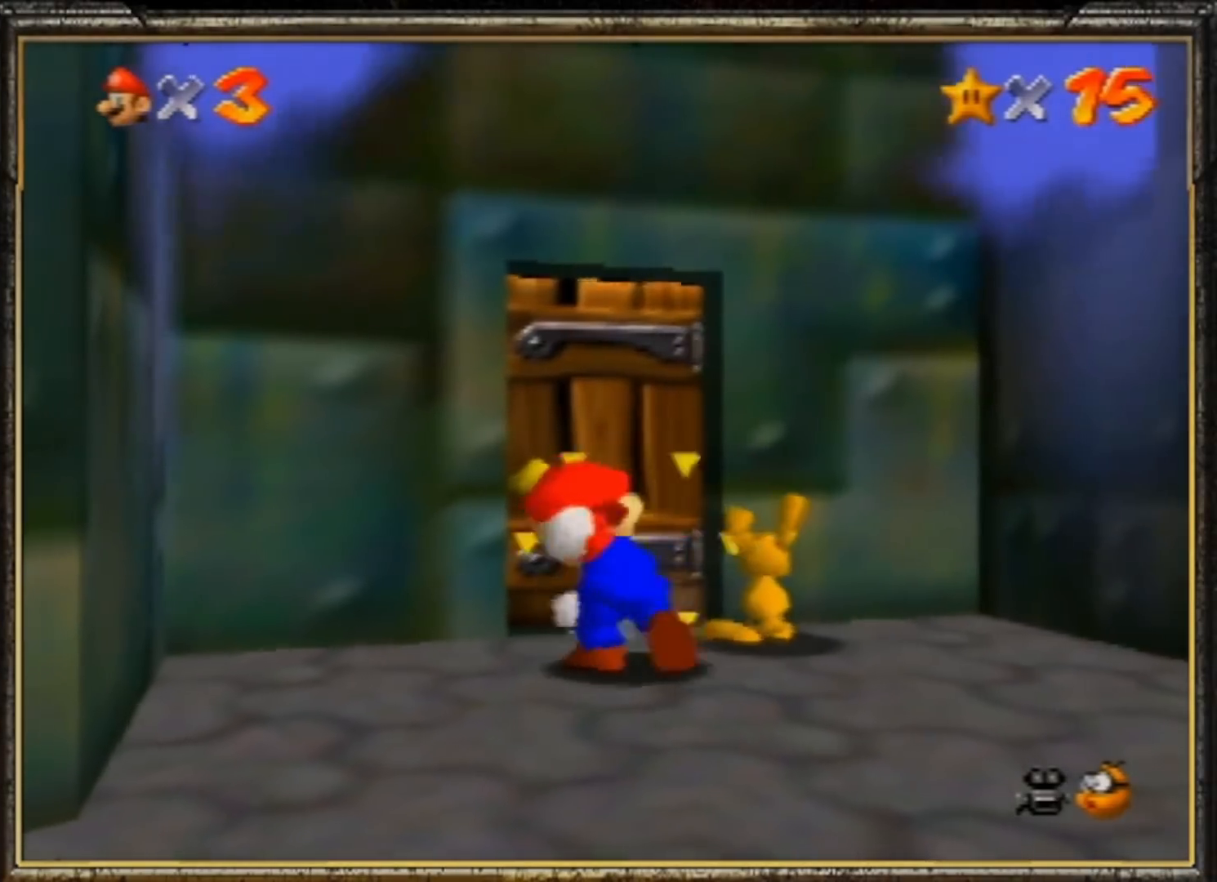
{"buttons": [], "left_stick": "up-right", "events": [[333, "left_stick", "up-right"]]}
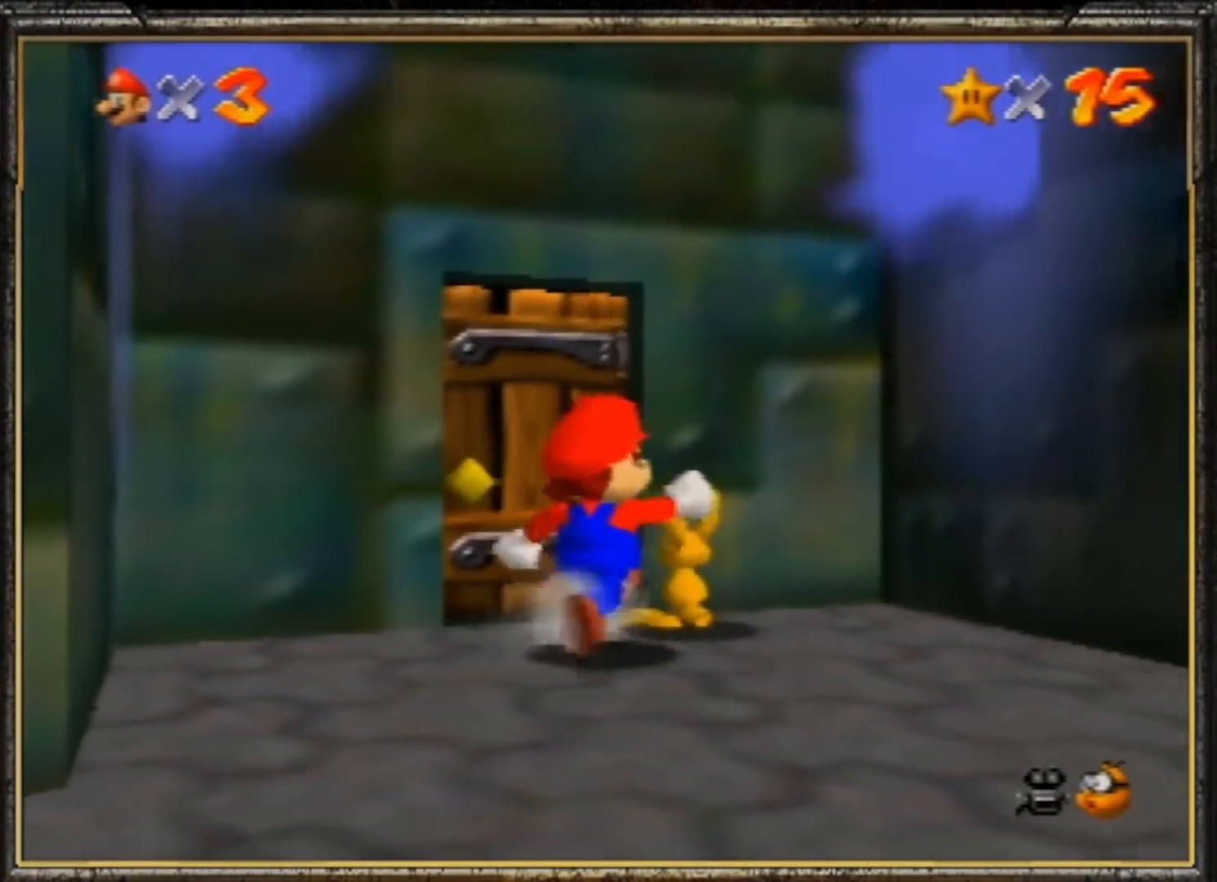
{"buttons": [], "left_stick": "up-left", "events": [[67, "left_stick", "up"], [200, "B", "down"], [233, "left_stick", "center"], [367, "B", "up"], [500, "left_stick", "up-left"]]}
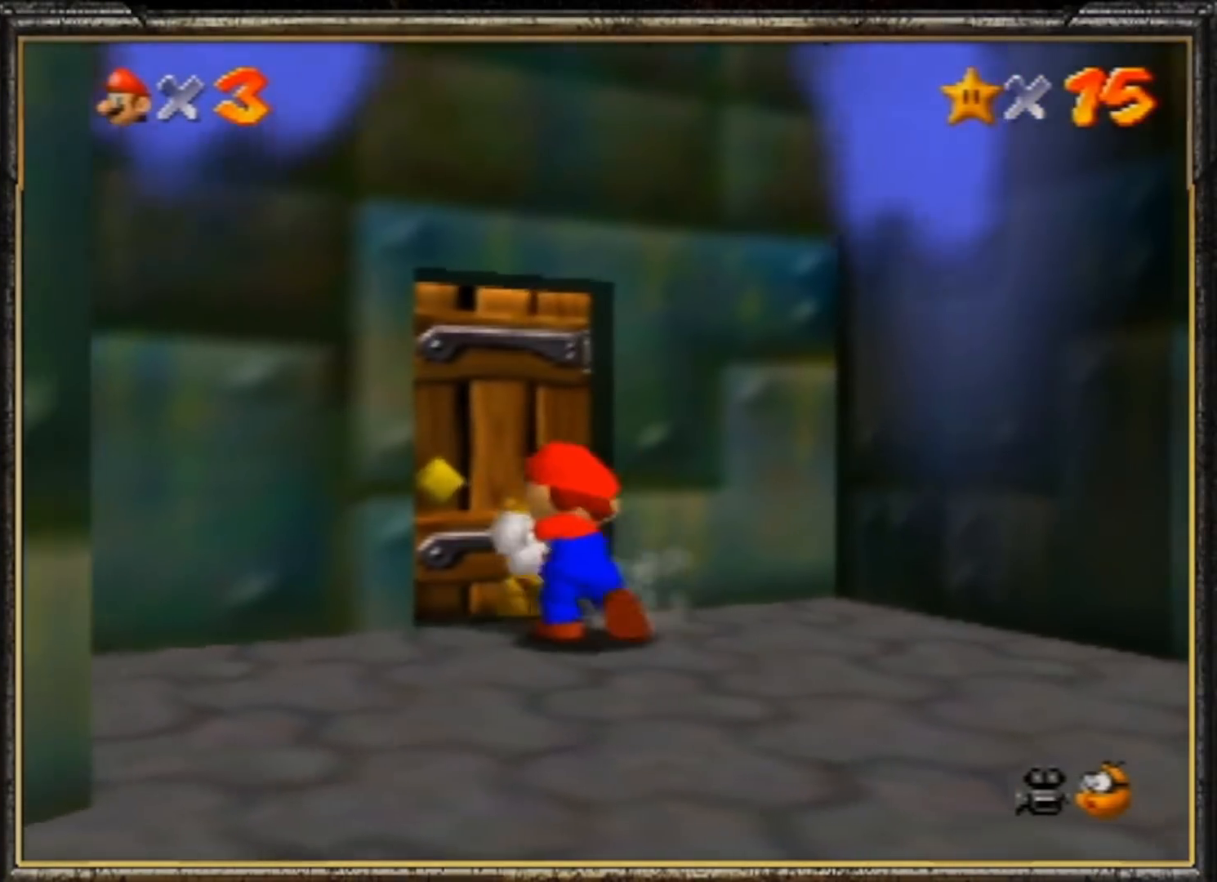
{"buttons": [], "left_stick": "up-left", "events": []}
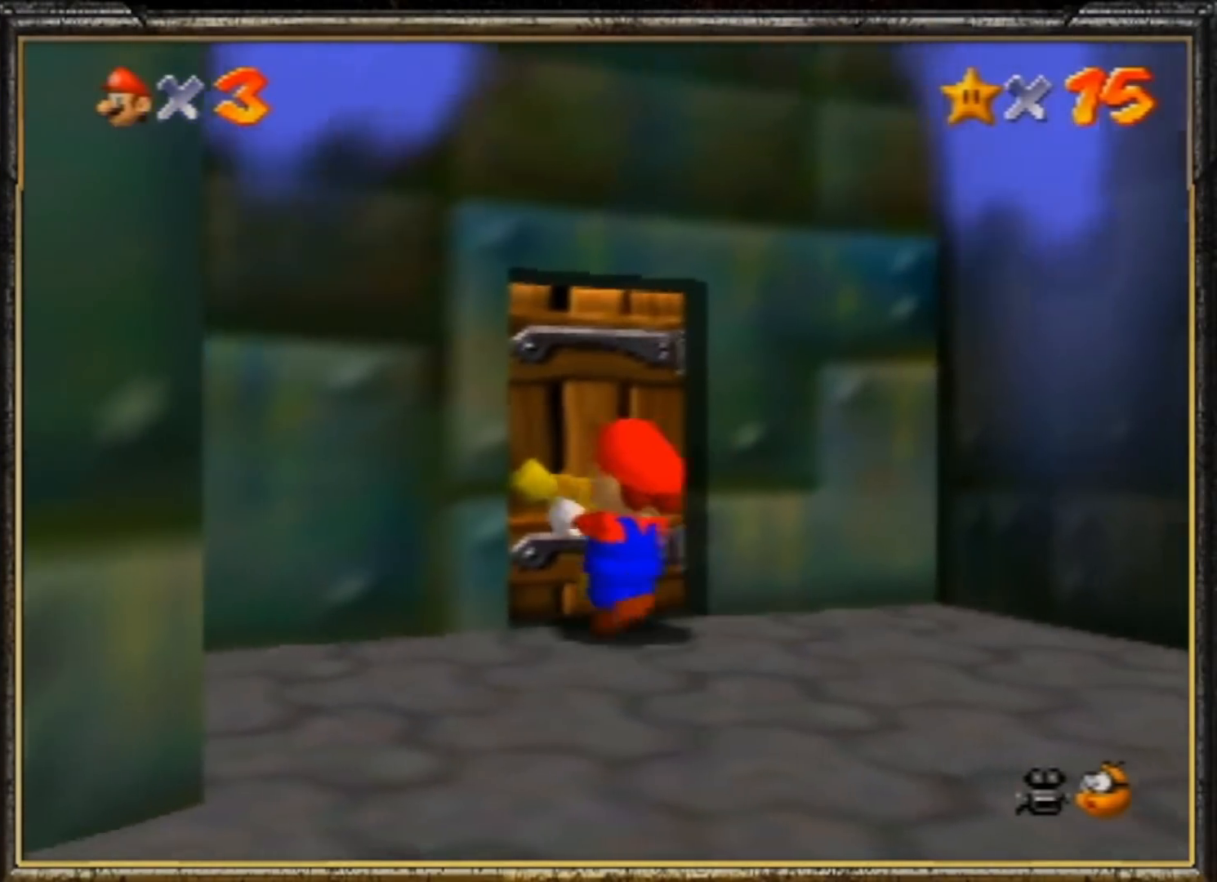
{"buttons": [], "left_stick": "up", "events": [[133, "left_stick", "up"]]}
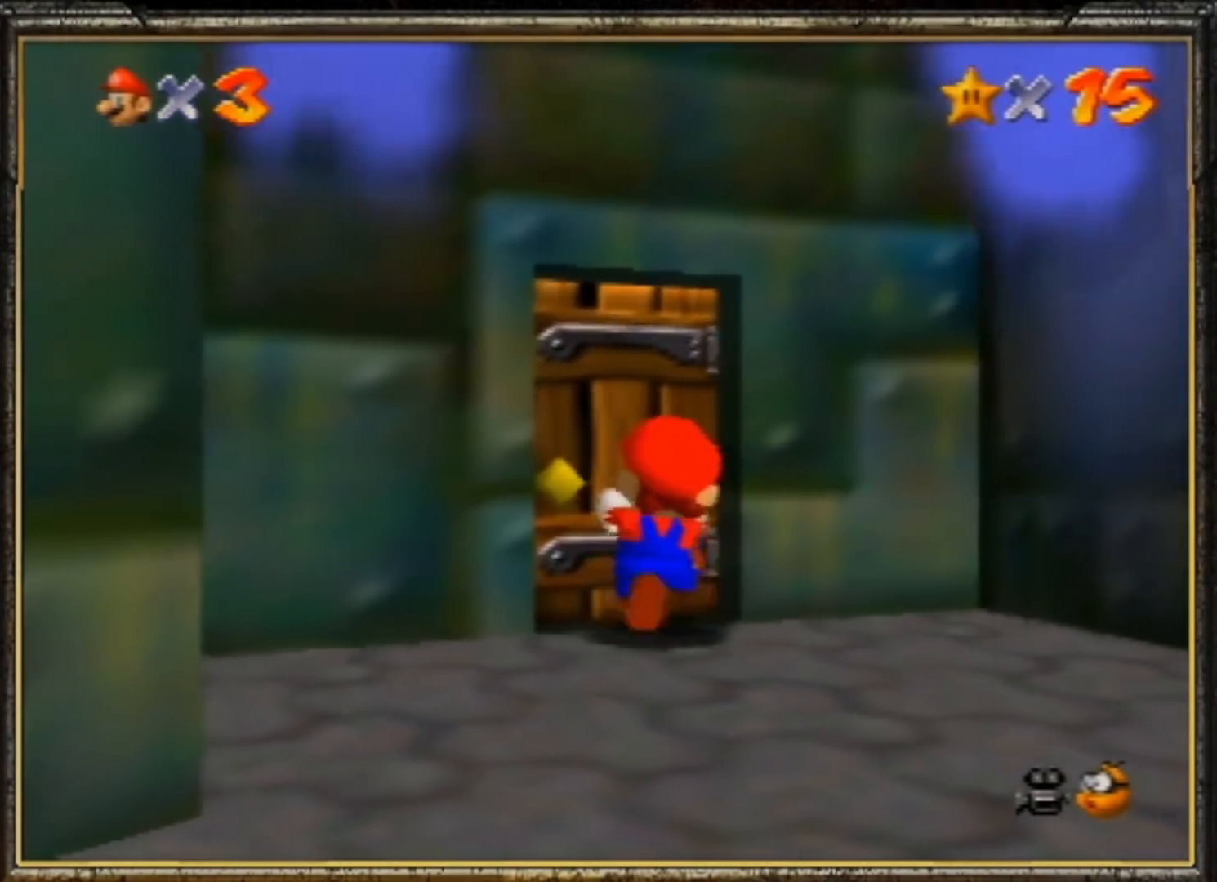
{"buttons": [], "left_stick": "up", "events": []}
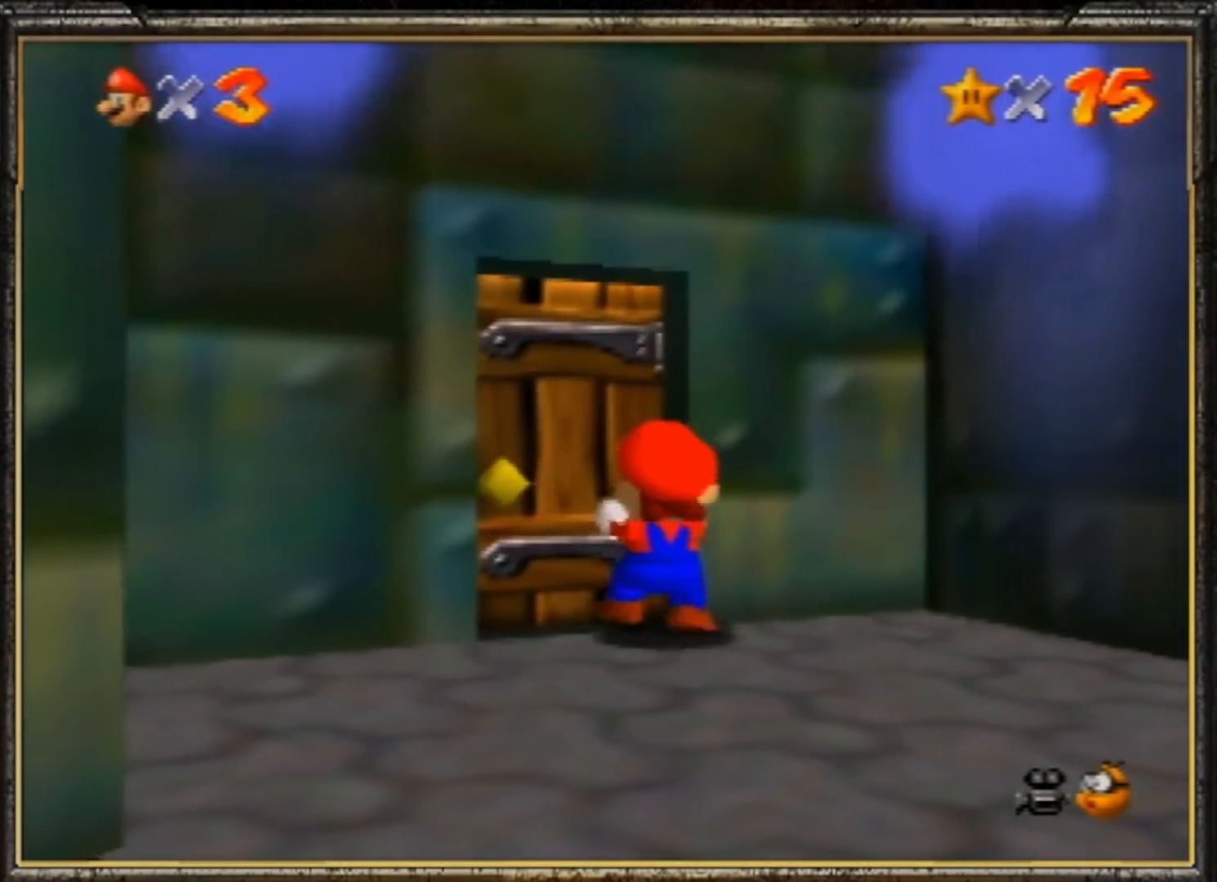
{"buttons": [], "left_stick": "center", "events": [[100, "B", "down"], [267, "B", "up"], [267, "left_stick", "center"]]}
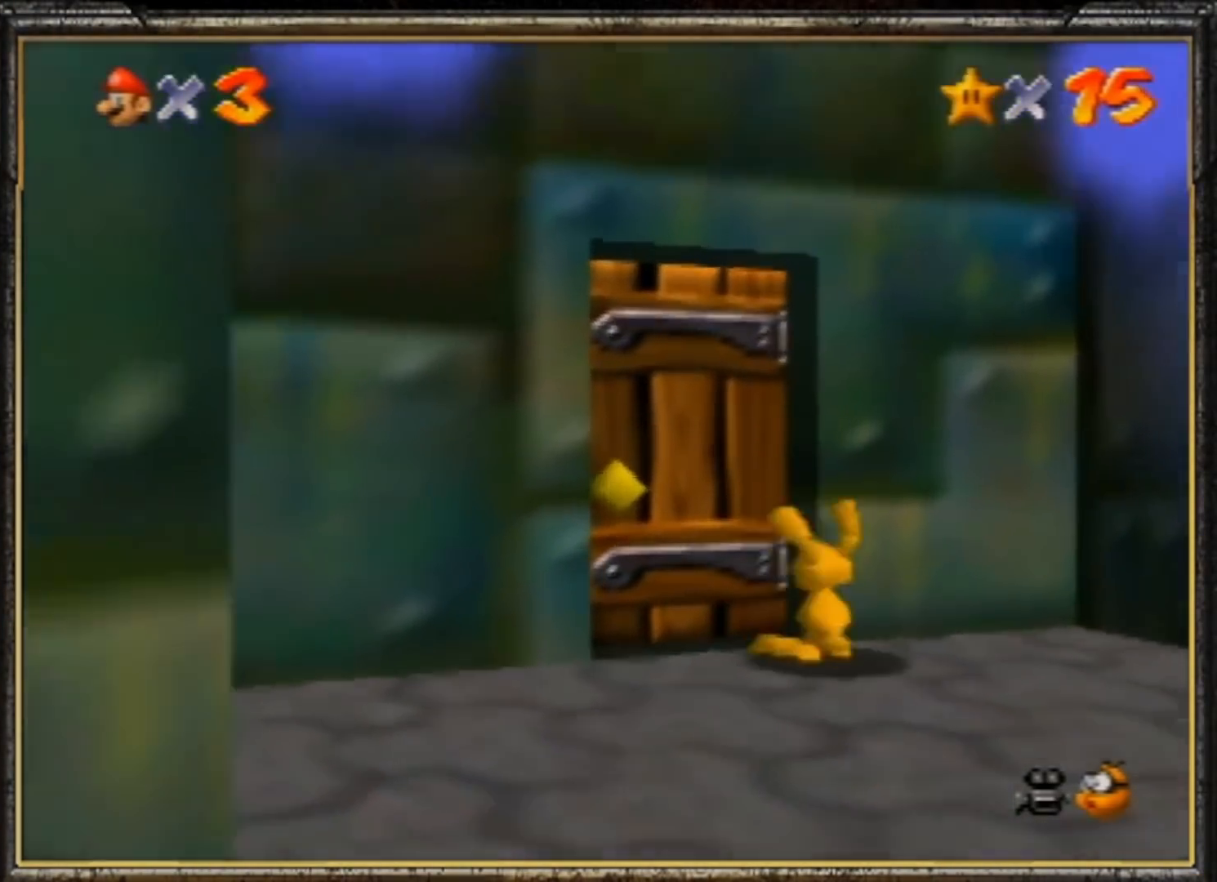
{"buttons": [], "left_stick": "center", "events": [[100, "Z", "down"], [467, "Z", "up"]]}
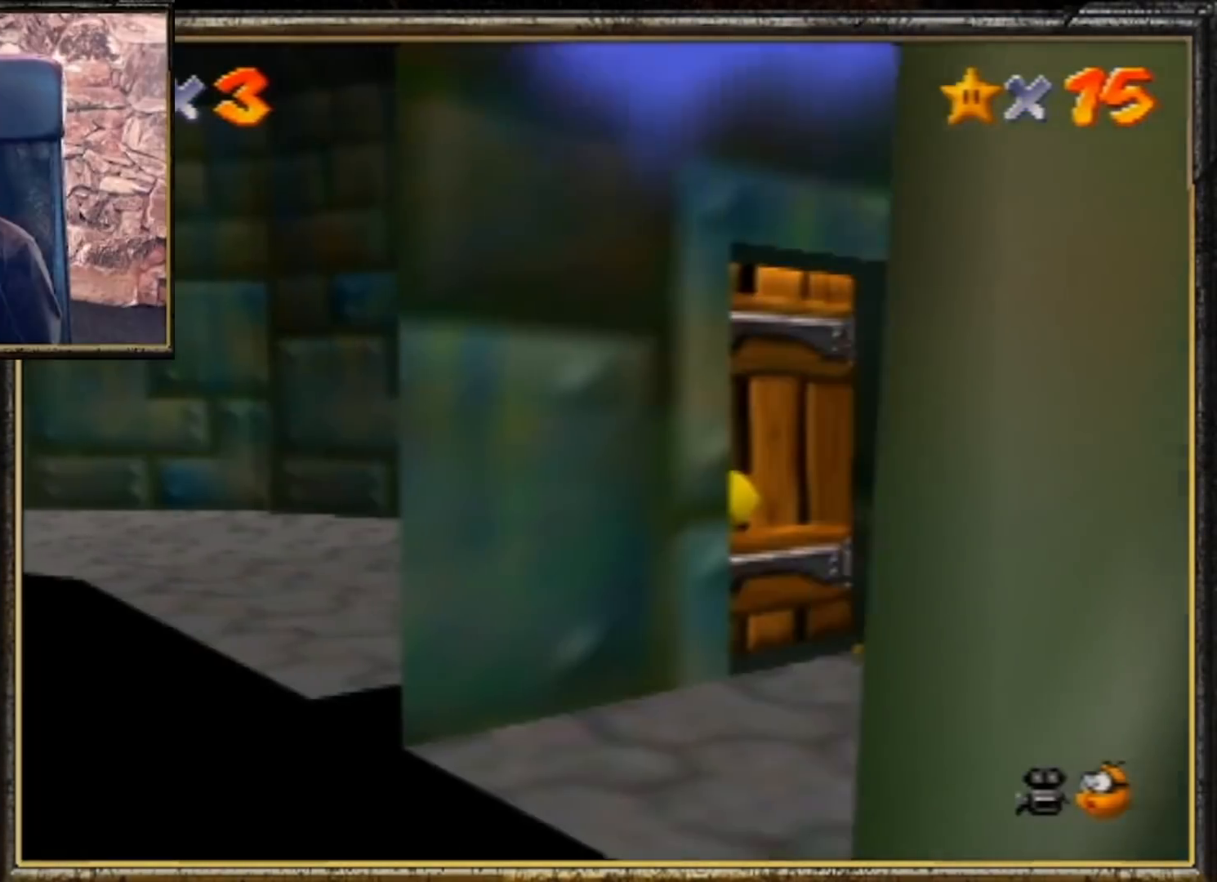
{"buttons": [], "left_stick": "down-right", "events": [[100, "left_stick", "down-right"]]}
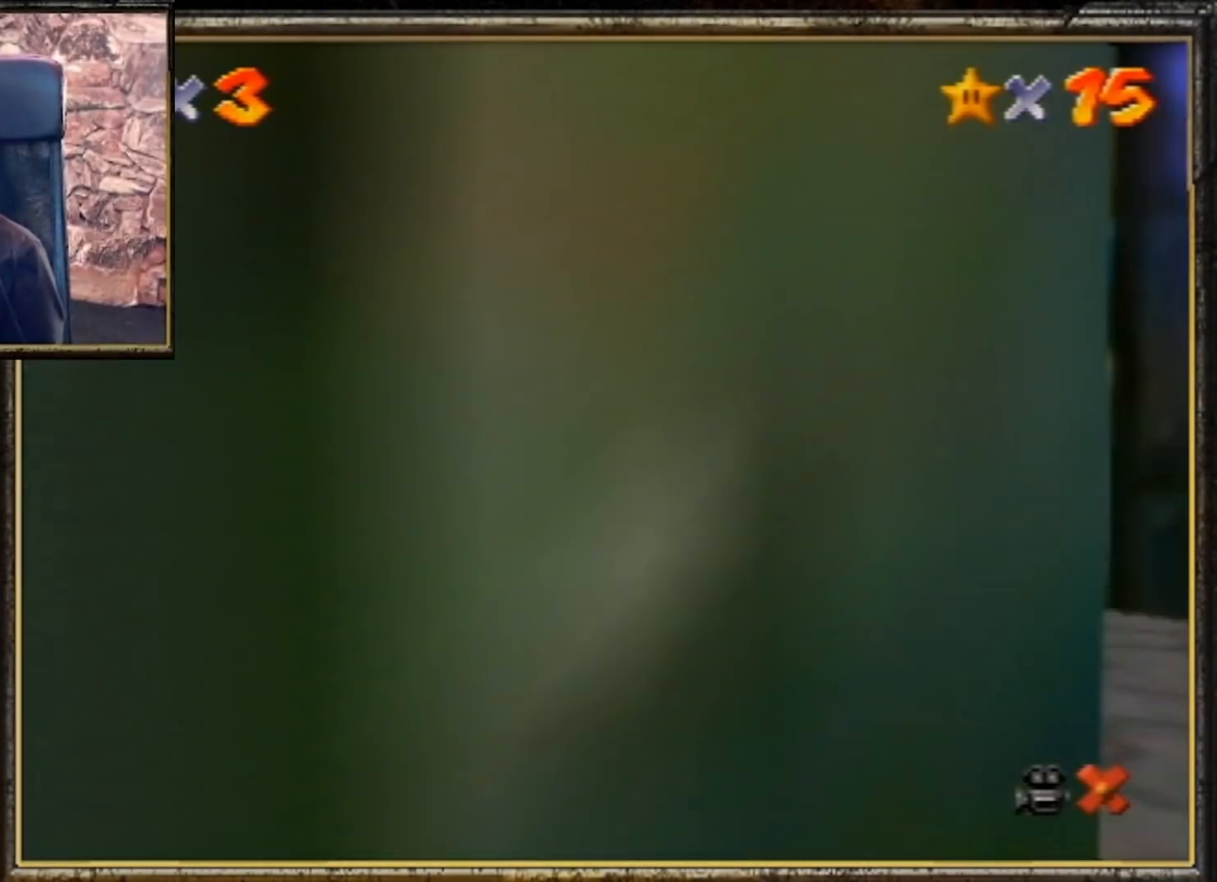
{"buttons": [], "left_stick": "center", "events": [[333, "left_stick", "center"]]}
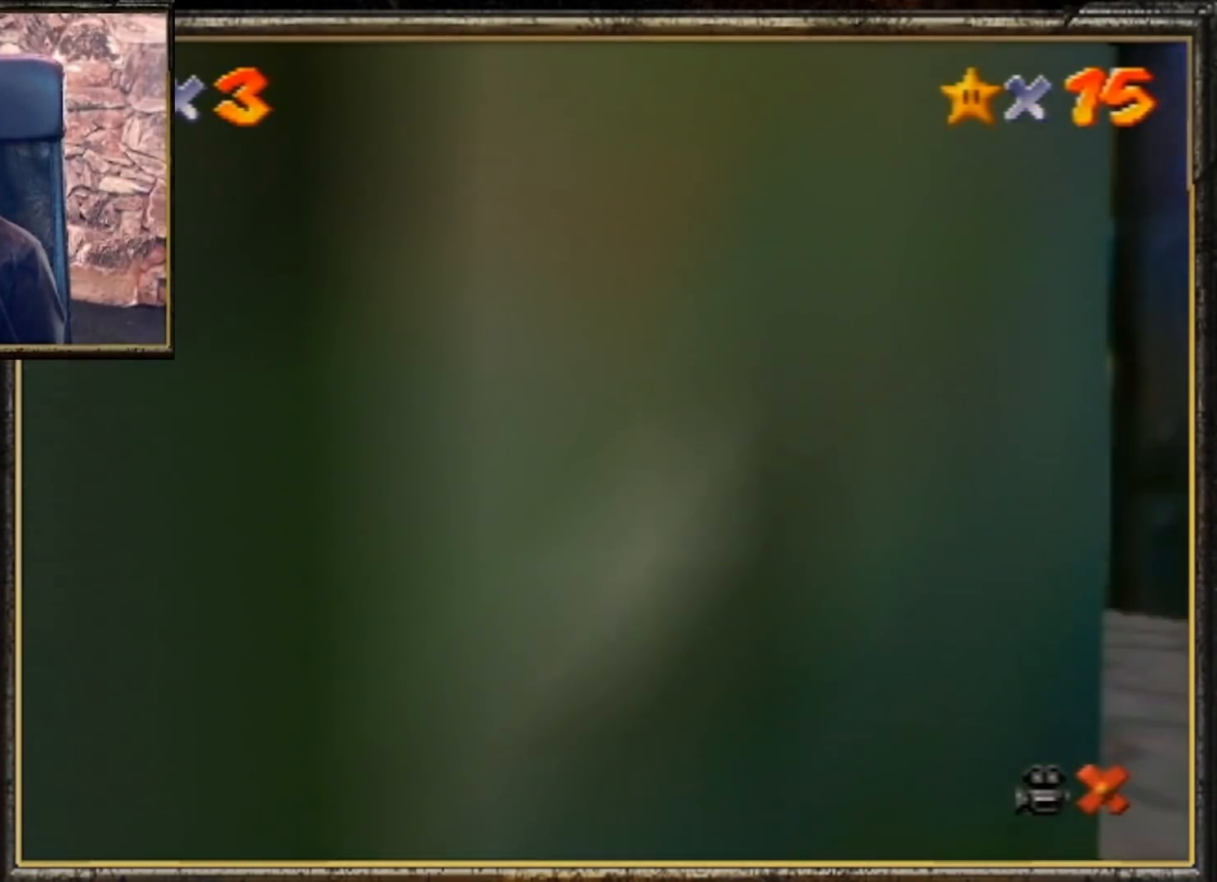
{"buttons": [], "left_stick": "down-left", "events": [[33, "left_stick", "left"], [233, "left_stick", "down-left"]]}
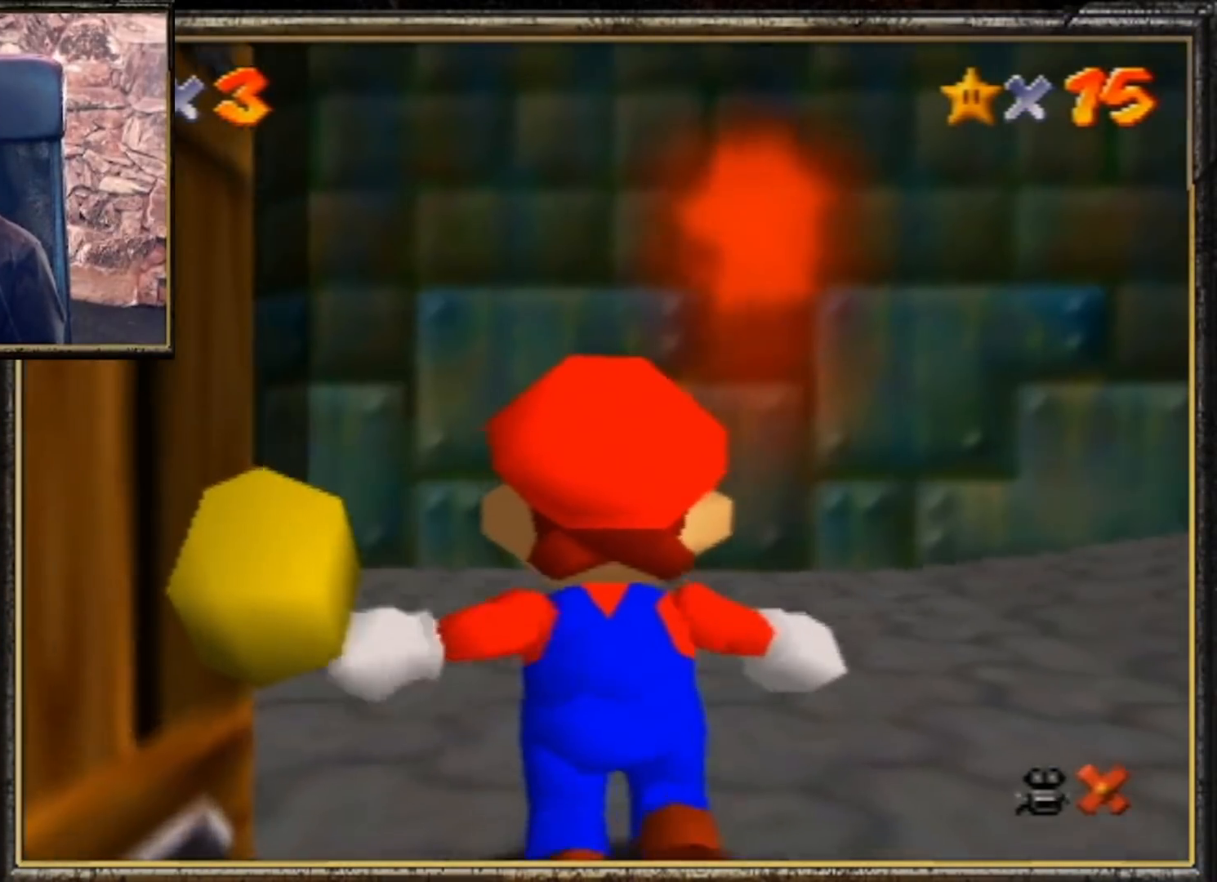
{"buttons": [], "left_stick": "down-left", "events": []}
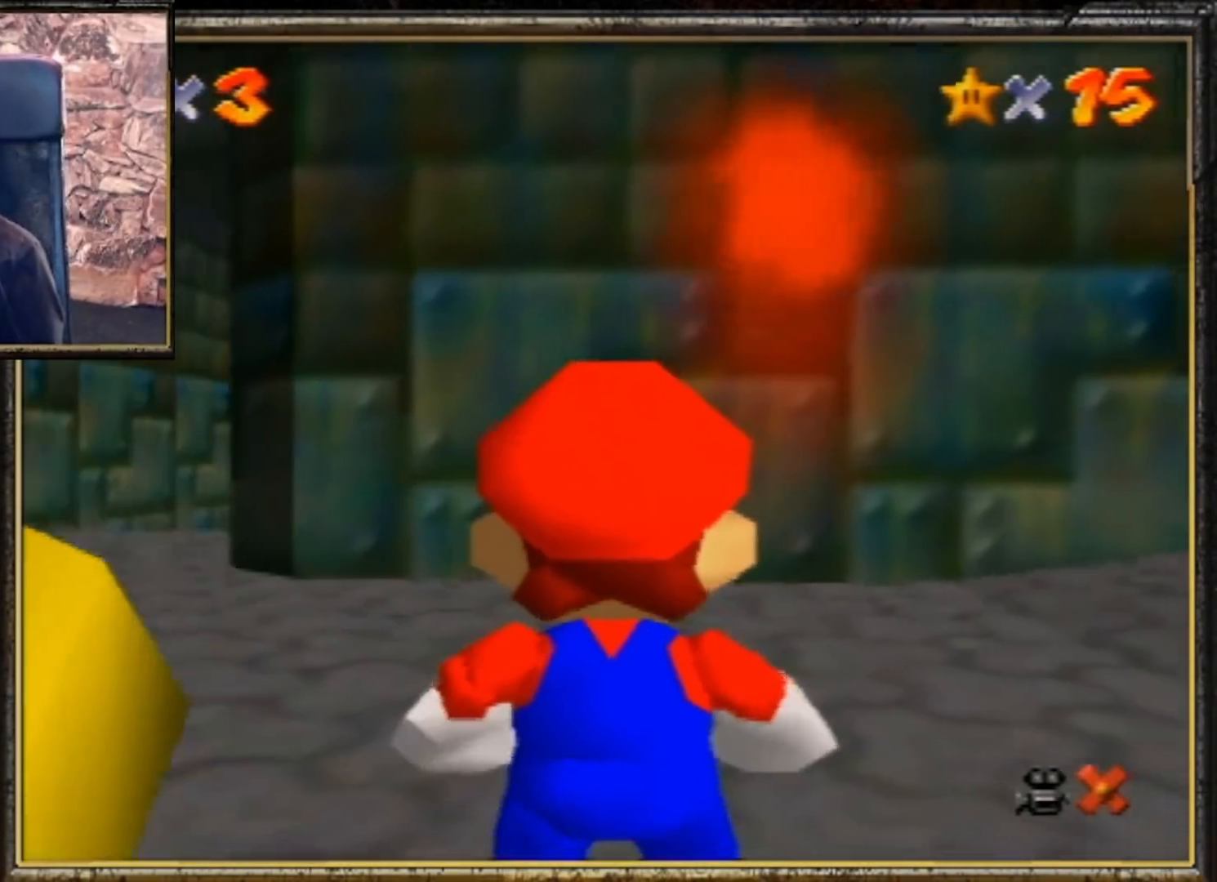
{"buttons": [], "left_stick": "left", "events": [[500, "left_stick", "left"]]}
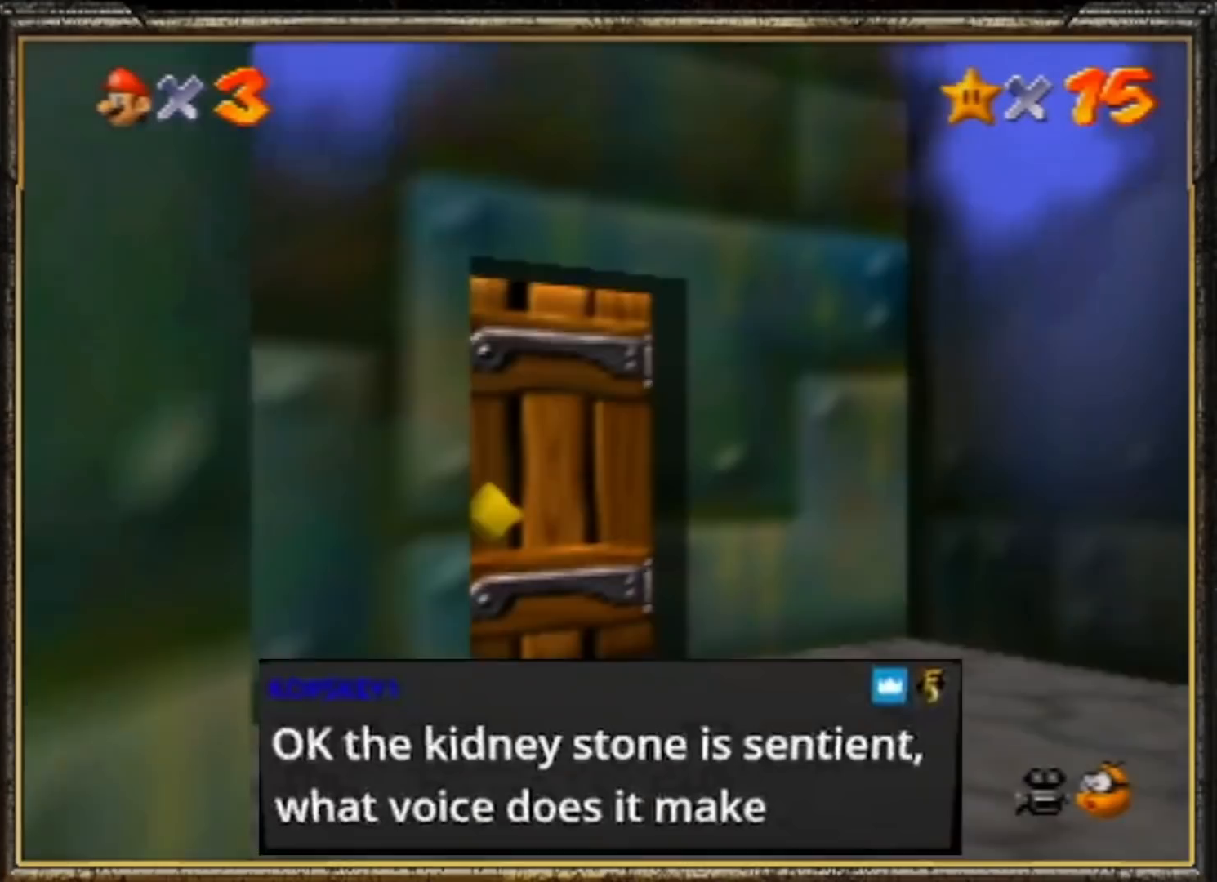
{"buttons": [], "left_stick": "left", "events": []}
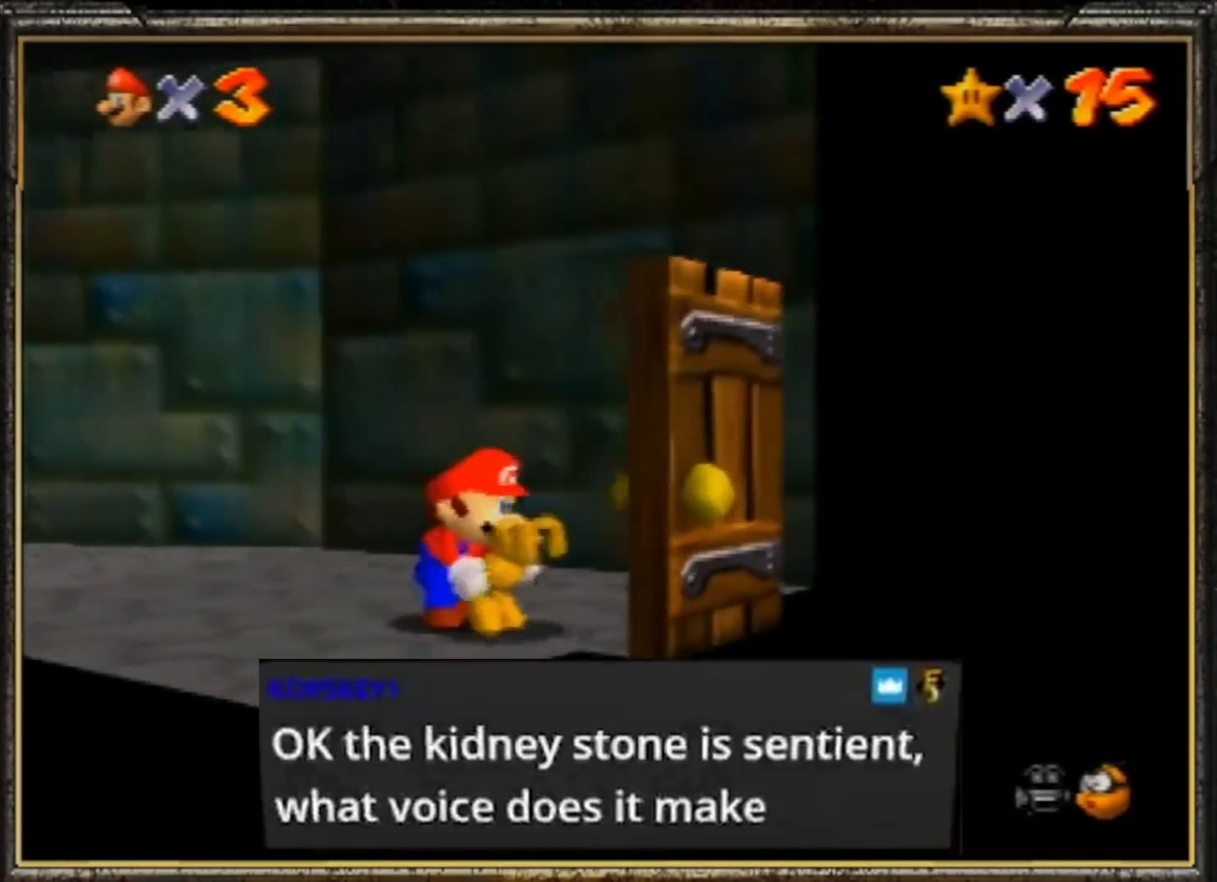
{"buttons": ["A"], "left_stick": "up-left", "events": [[233, "left_stick", "up-left"], [500, "A", "down"]]}
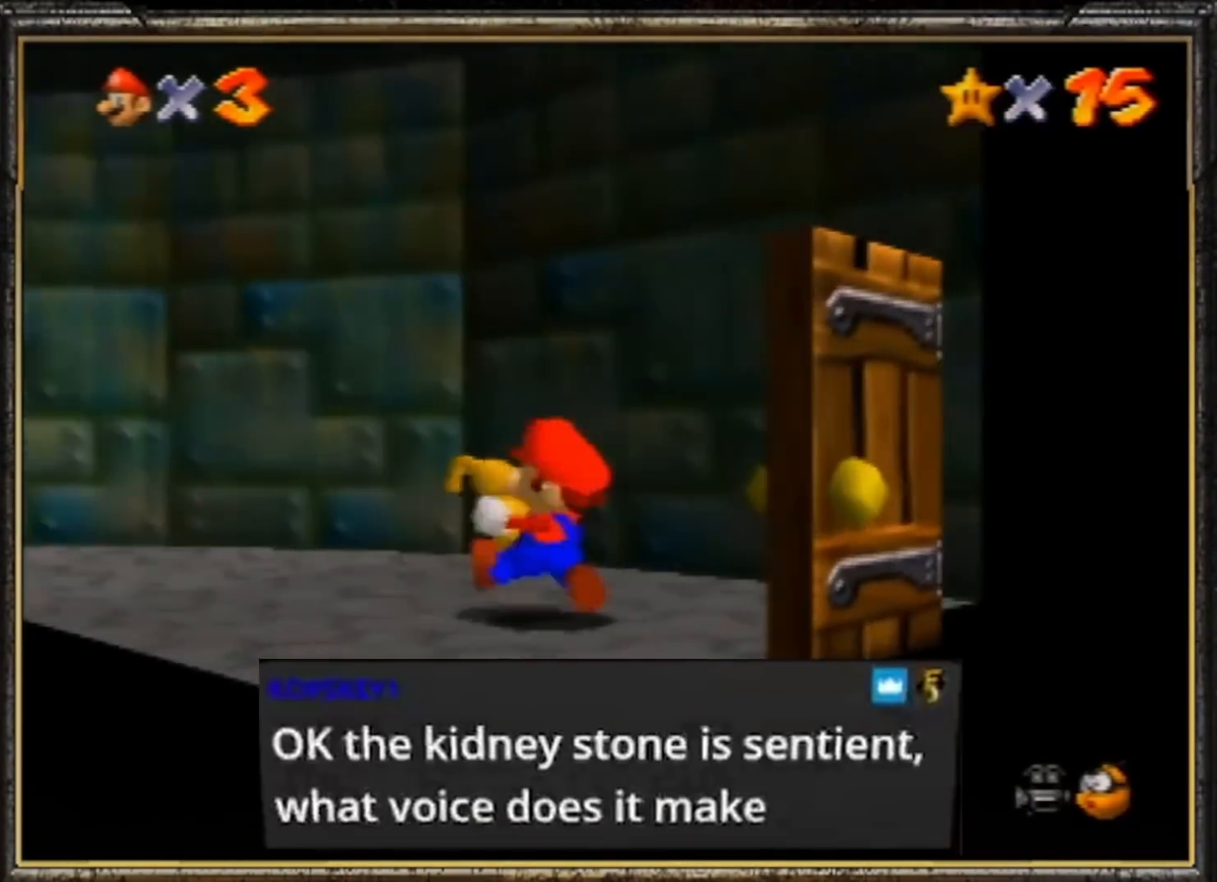
{"buttons": [], "left_stick": "up-left", "events": [[133, "A", "up"]]}